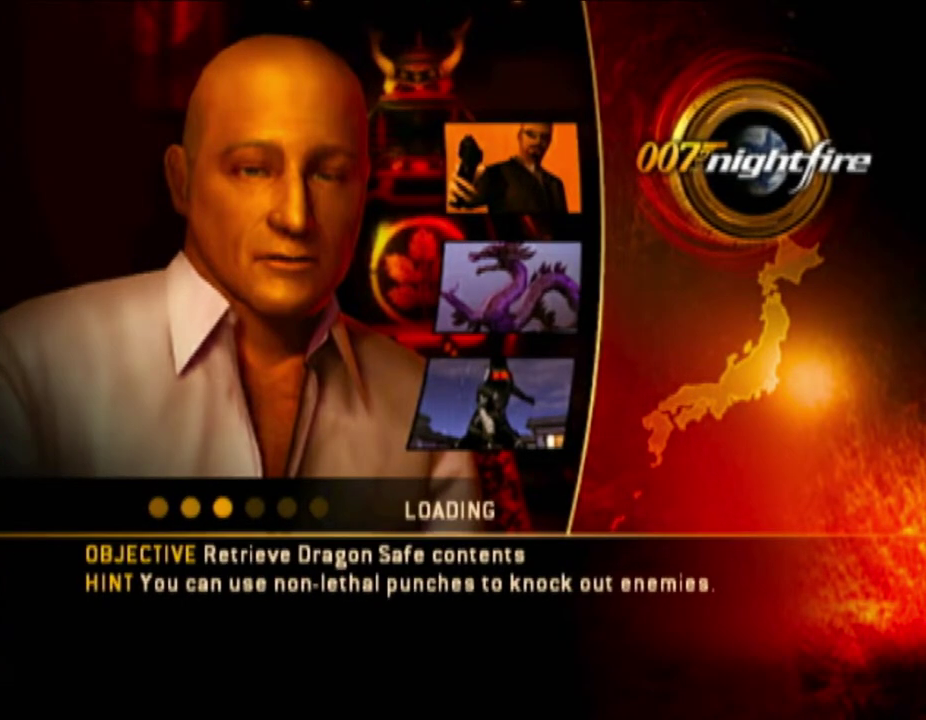
Gameplay with a controller (Nintendo layout); each line is a JSON object with the inputs held at the frame after it. "events" lists button and stick changes between this image and that frame as [ms after this image, input, new state], when the widget could be followed in between. Not read: B L3 R3 START.
{"buttons": [], "left_stick": "up", "right_stick": "center", "events": [[17, "A", "up"], [117, "A", "down"], [167, "A", "up"], [233, "A", "down"], [300, "A", "up"]]}
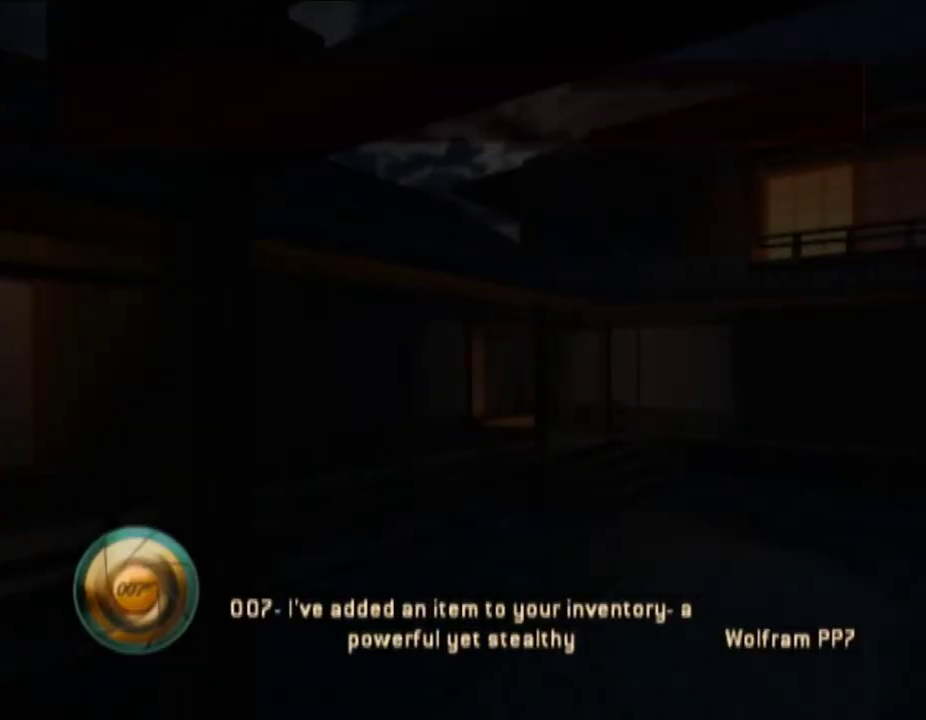
{"buttons": ["A"], "left_stick": "up", "right_stick": "center", "events": [[50, "A", "down"], [133, "A", "up"], [200, "A", "down"], [300, "A", "up"], [350, "A", "down"], [417, "A", "up"], [500, "A", "down"]]}
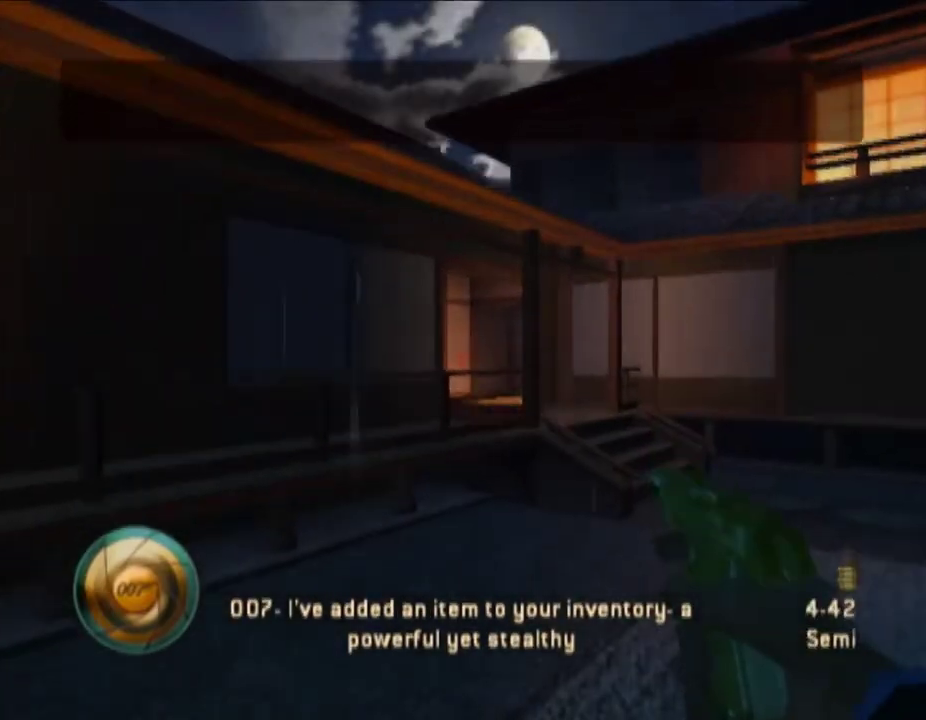
{"buttons": [], "left_stick": "up-right", "right_stick": "down-left", "events": [[67, "A", "up"], [333, "left_stick", "up-right"], [400, "right_stick", "down-left"]]}
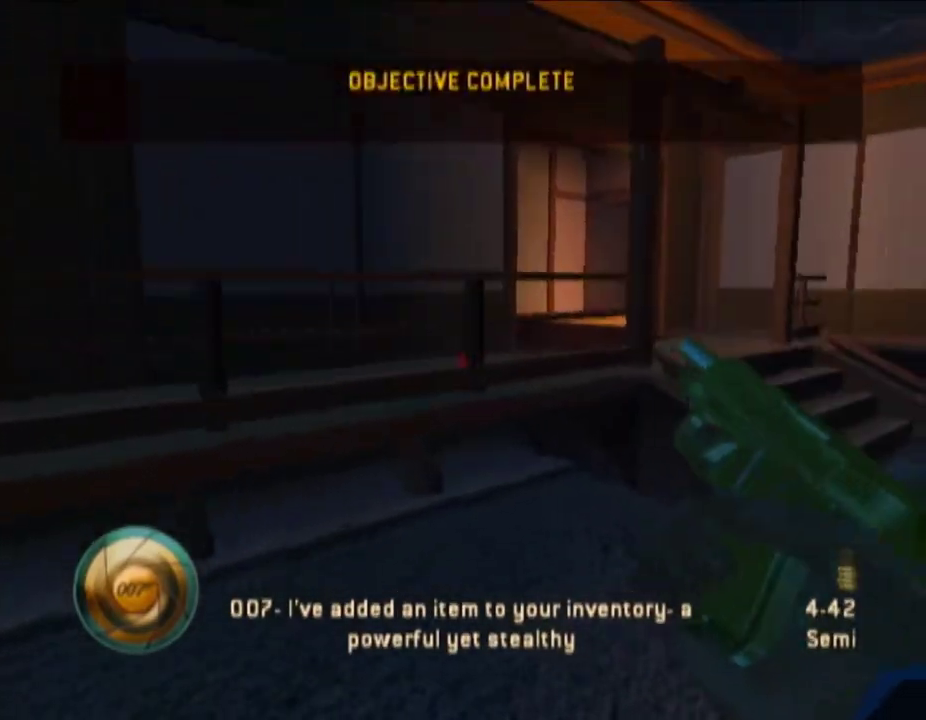
{"buttons": [], "left_stick": "up-right", "right_stick": "center", "events": [[50, "right_stick", "center"]]}
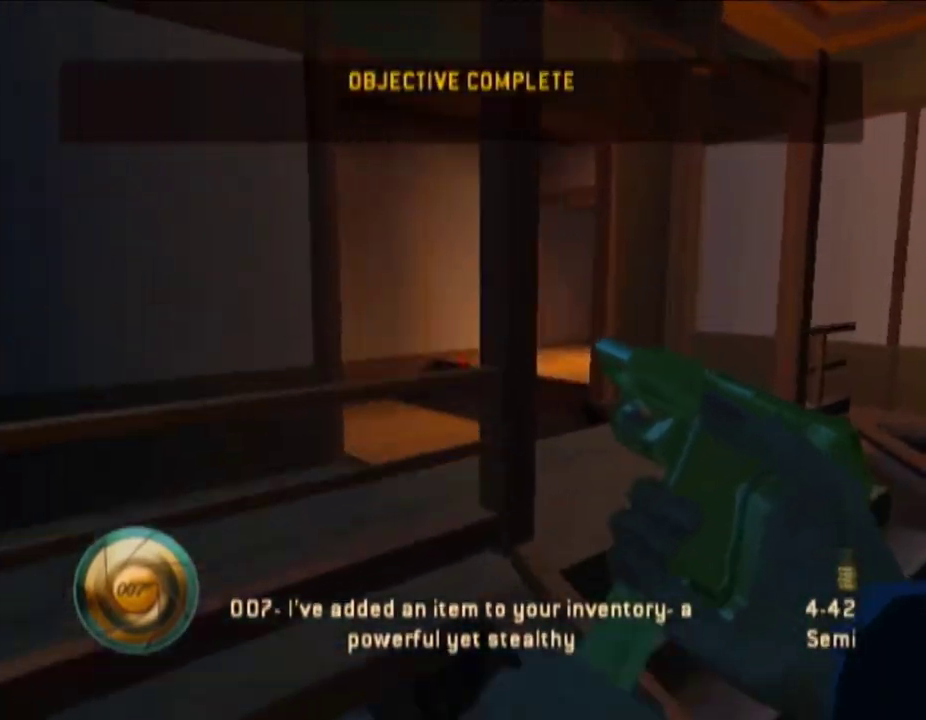
{"buttons": [], "left_stick": "up-right", "right_stick": "center", "events": [[233, "right_stick", "left"], [350, "right_stick", "center"]]}
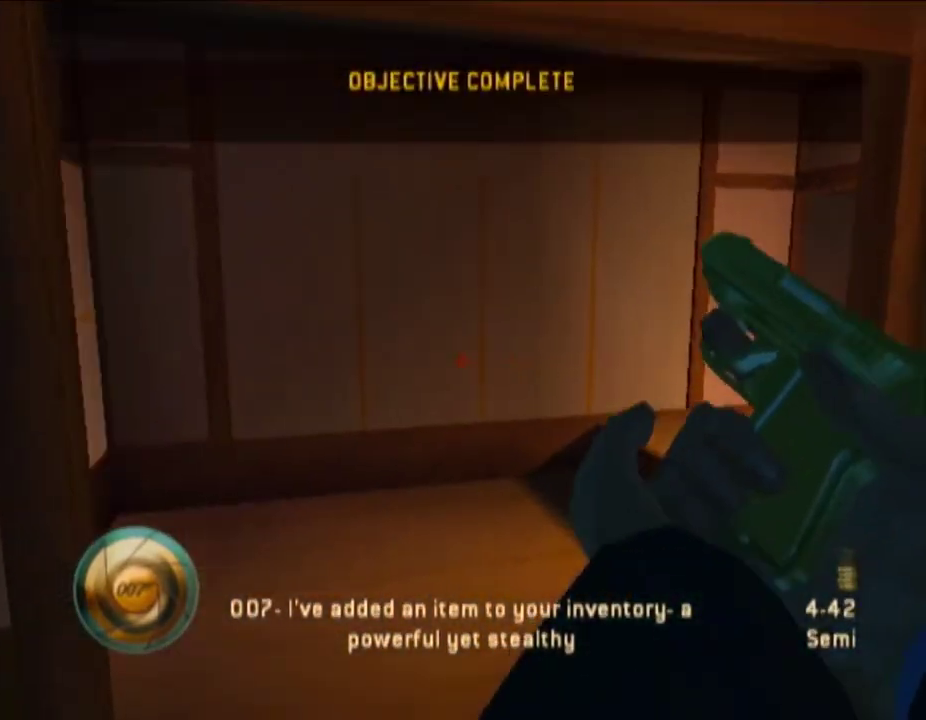
{"buttons": [], "left_stick": "up-left", "right_stick": "center", "events": [[50, "right_stick", "left"], [133, "left_stick", "up"], [217, "left_stick", "up-left"], [233, "right_stick", "center"]]}
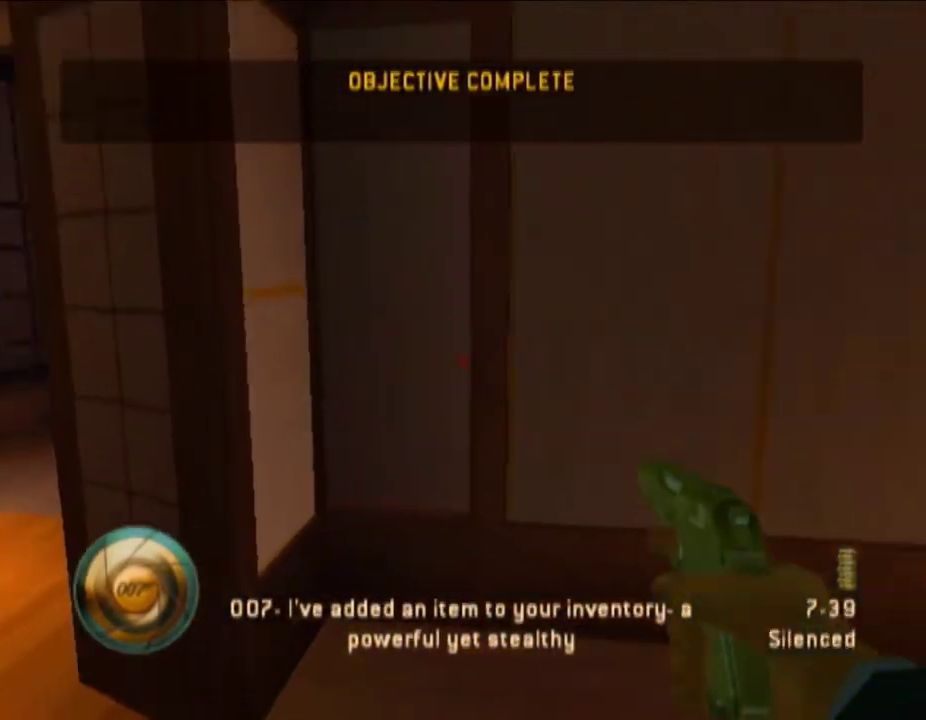
{"buttons": [], "left_stick": "up-left", "right_stick": "center", "events": [[67, "right_stick", "left"], [200, "right_stick", "center"]]}
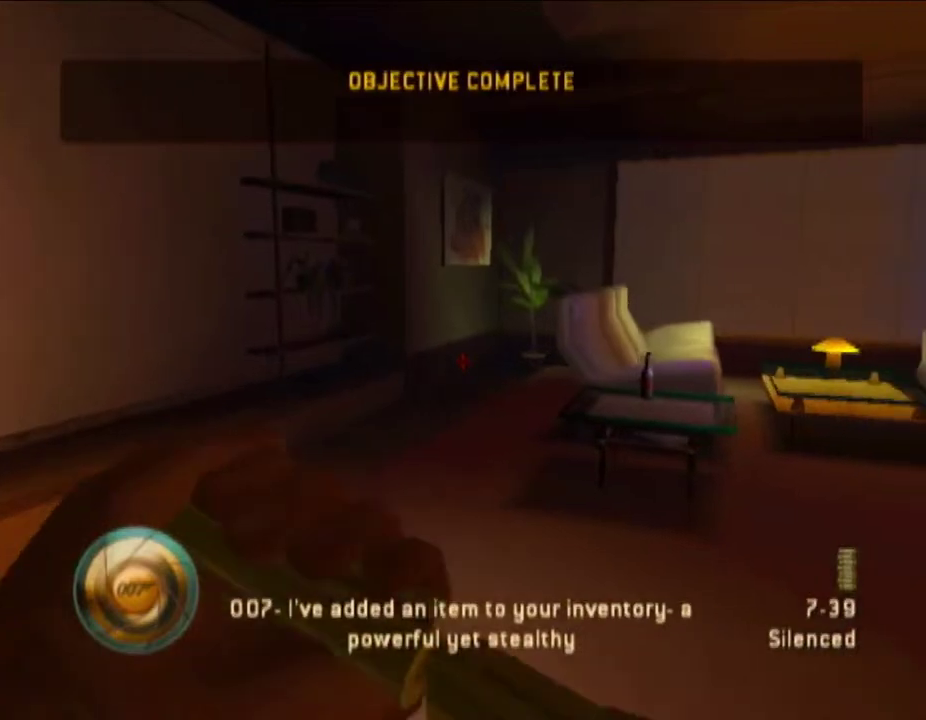
{"buttons": [], "left_stick": "up-right", "right_stick": "center", "events": [[50, "left_stick", "up-right"], [50, "right_stick", "right"], [350, "right_stick", "center"]]}
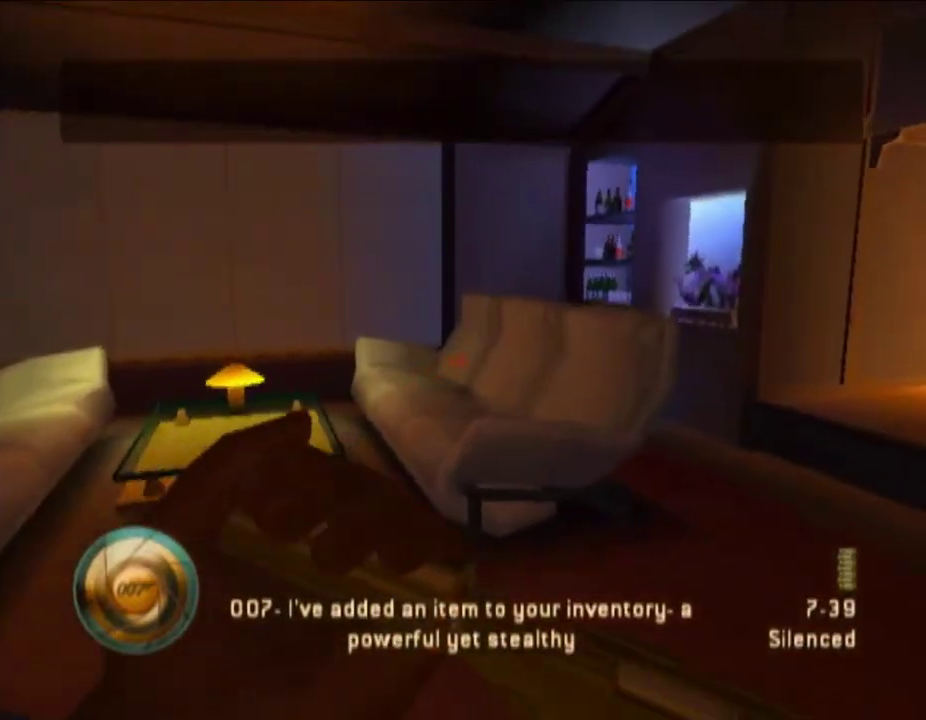
{"buttons": [], "left_stick": "up-right", "right_stick": "center", "events": [[67, "right_stick", "down-right"], [167, "right_stick", "center"]]}
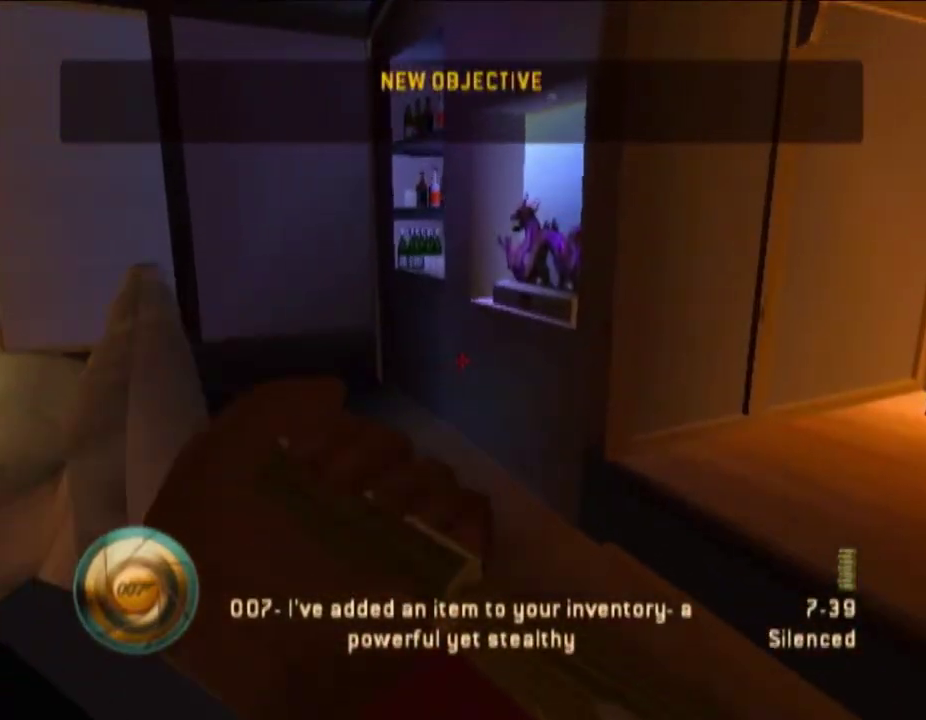
{"buttons": ["A"], "left_stick": "up-left", "right_stick": "center", "events": [[250, "left_stick", "up"], [450, "A", "down"], [450, "left_stick", "up-left"]]}
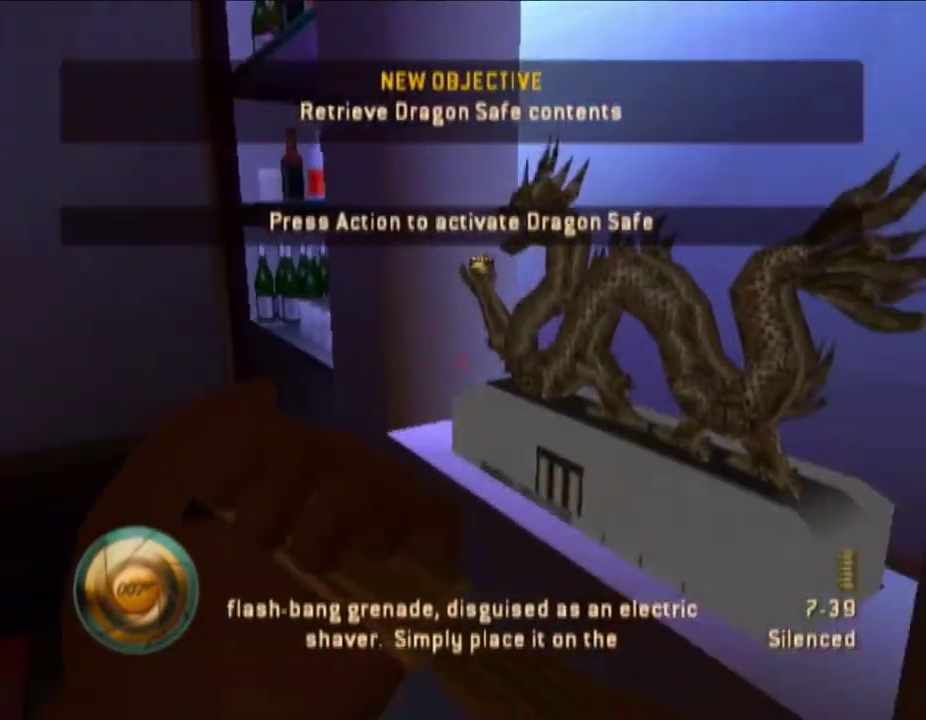
{"buttons": [], "left_stick": "center", "right_stick": "right", "events": [[50, "right_stick", "right"], [67, "A", "up"], [200, "left_stick", "center"]]}
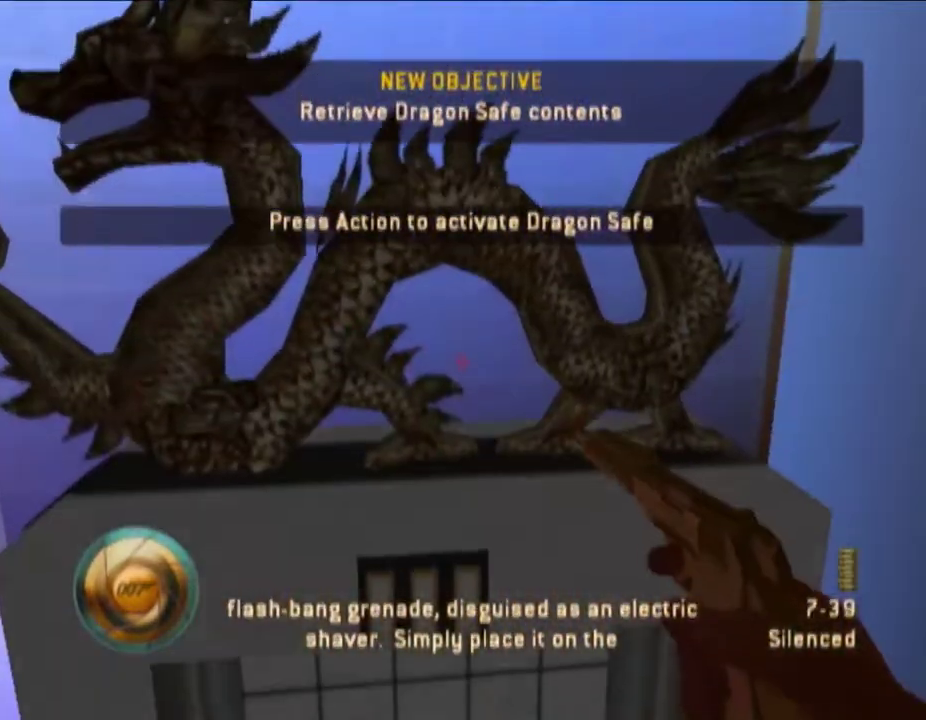
{"buttons": [], "left_stick": "up-left", "right_stick": "center", "events": [[17, "right_stick", "center"], [233, "left_stick", "up-left"], [300, "right_stick", "right"], [417, "right_stick", "center"]]}
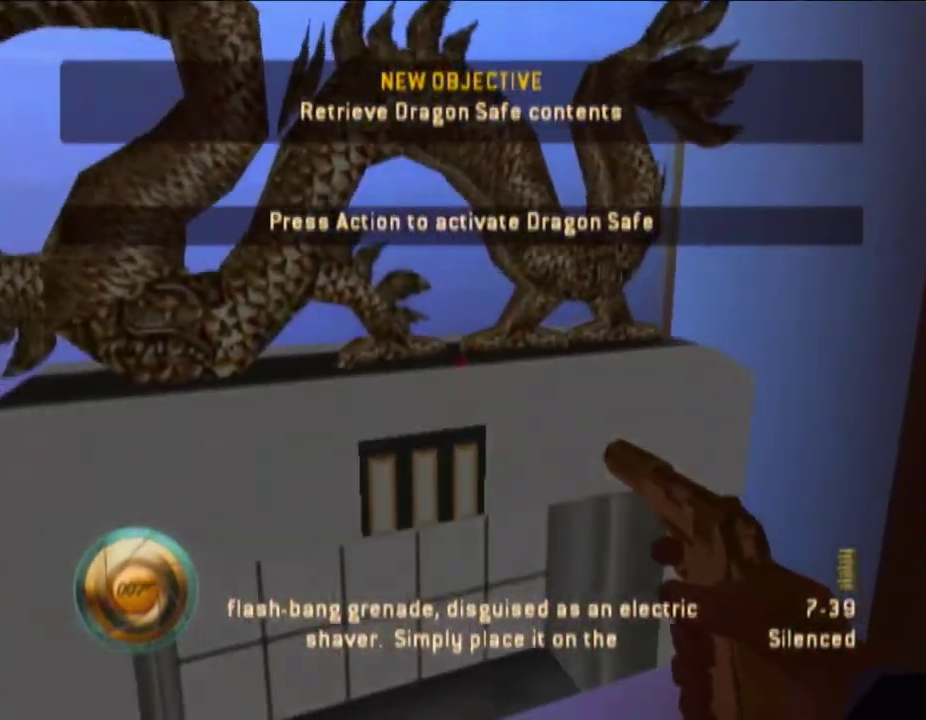
{"buttons": [], "left_stick": "up-left", "right_stick": "center", "events": [[117, "right_stick", "right"], [200, "right_stick", "center"]]}
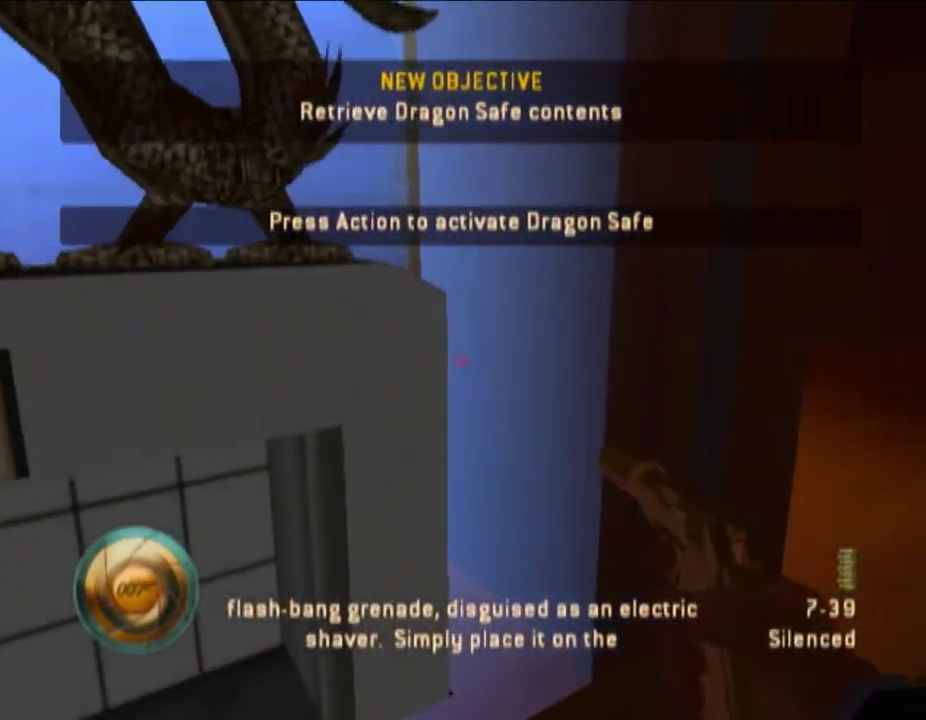
{"buttons": [], "left_stick": "up-left", "right_stick": "center", "events": []}
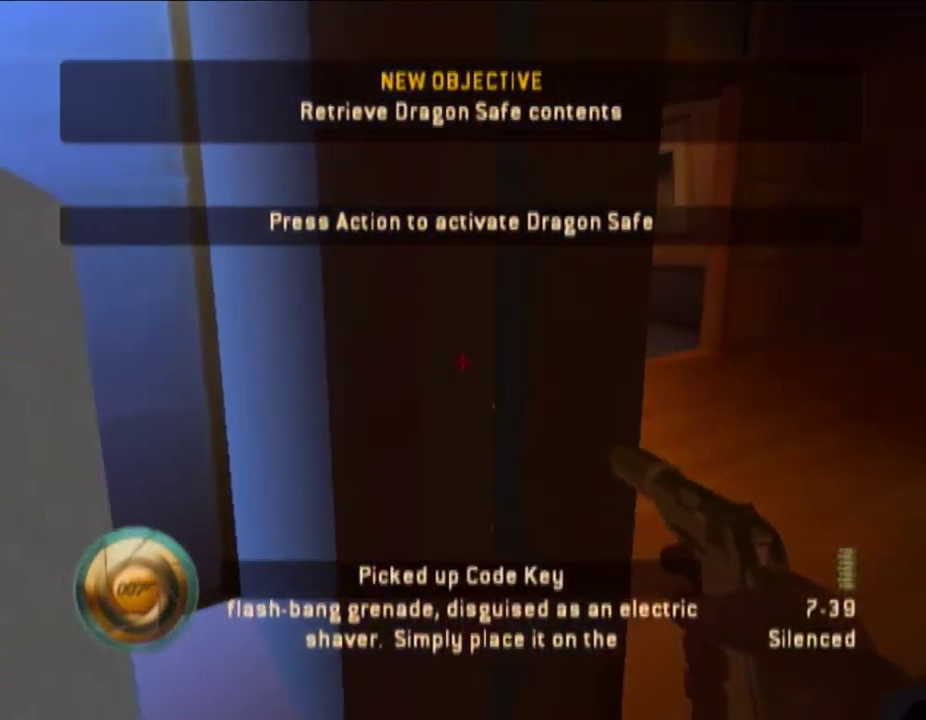
{"buttons": [], "left_stick": "up-right", "right_stick": "center", "events": [[200, "left_stick", "up-right"], [300, "right_stick", "left"], [450, "right_stick", "center"]]}
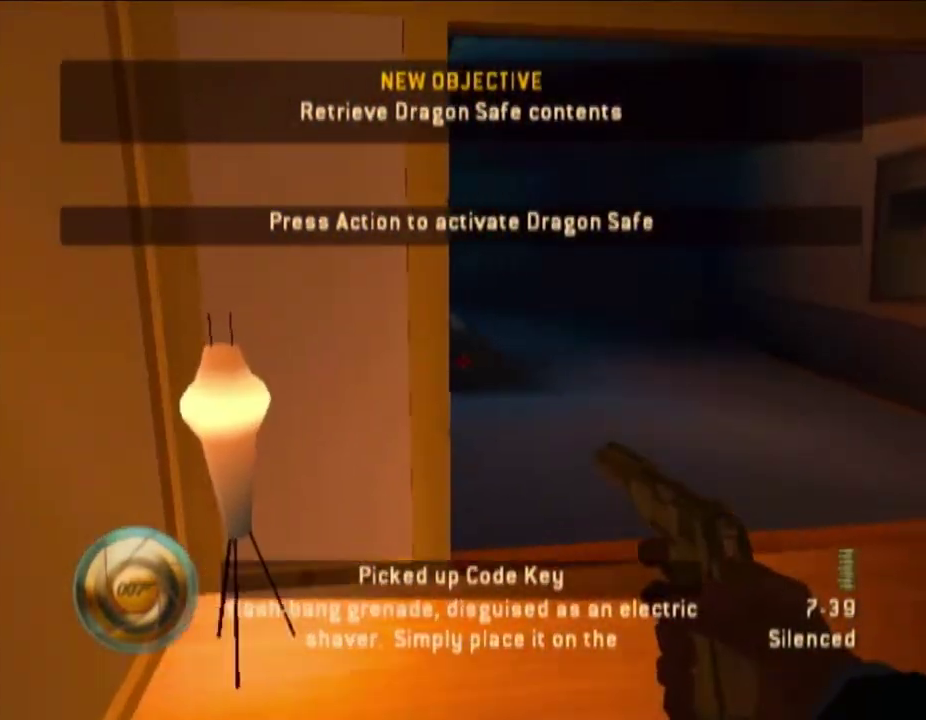
{"buttons": [], "left_stick": "up-right", "right_stick": "right", "events": [[500, "right_stick", "right"]]}
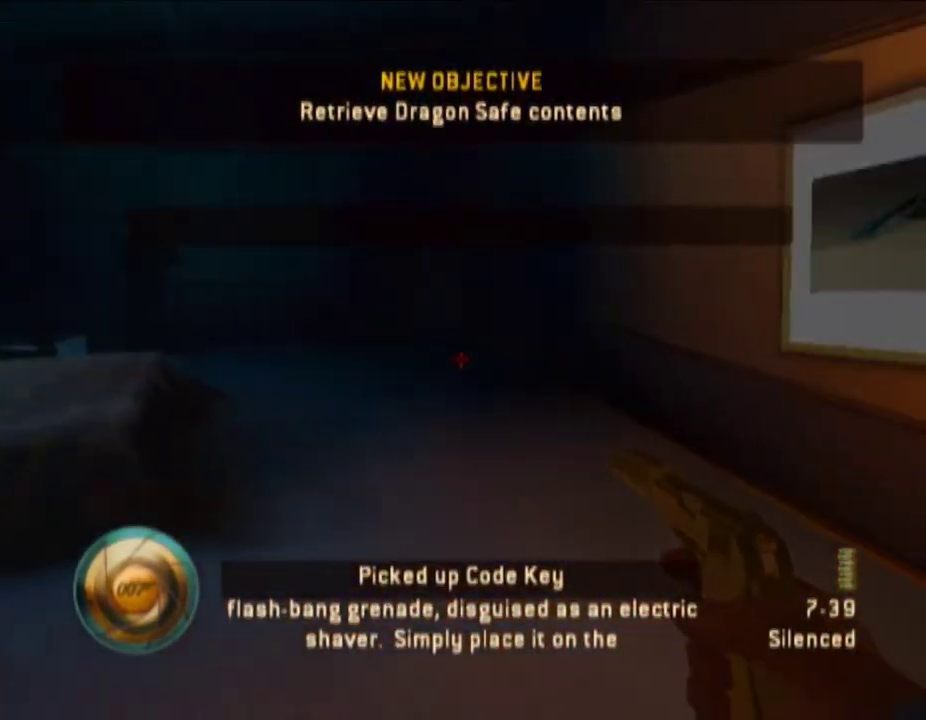
{"buttons": ["A"], "left_stick": "up-left", "right_stick": "center", "events": [[267, "right_stick", "center"], [350, "left_stick", "up"], [400, "left_stick", "up-left"], [417, "A", "down"]]}